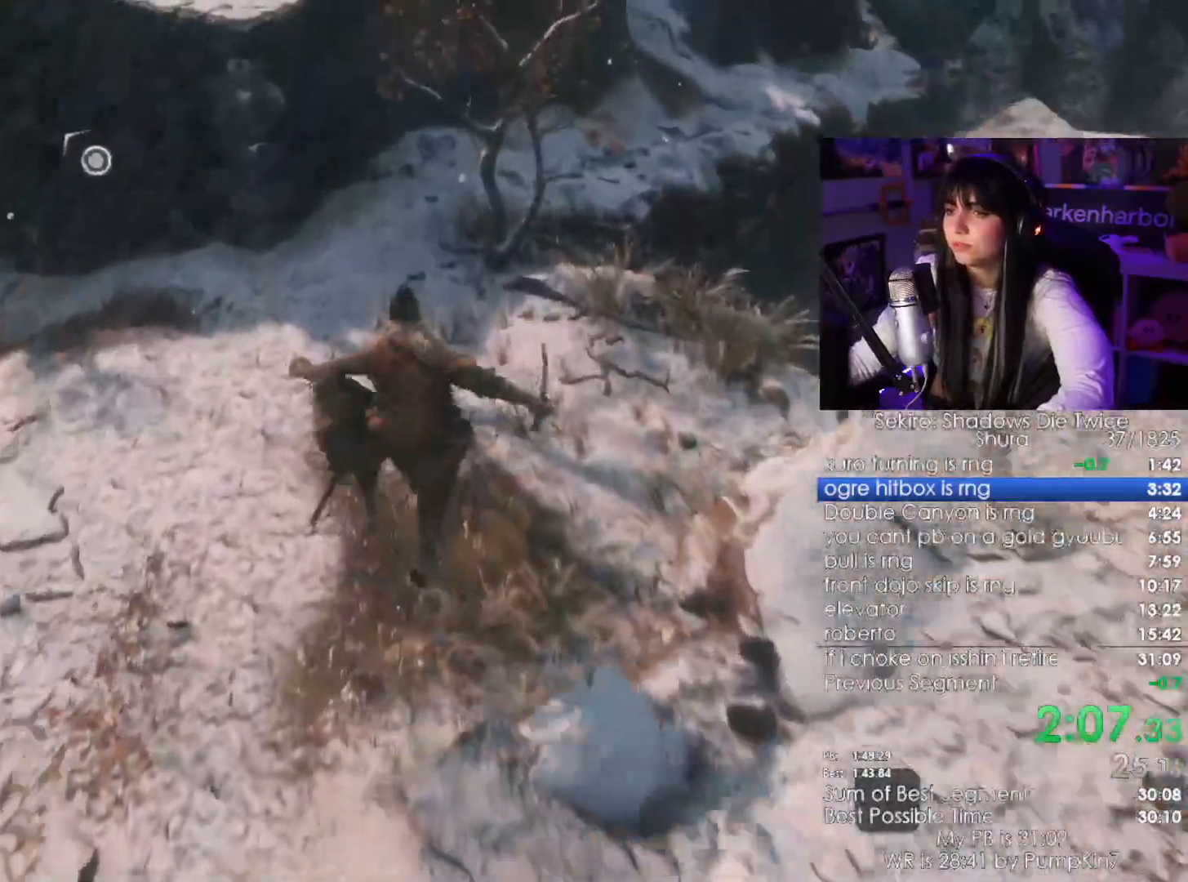
Gameplay with keyboard and mouse; each line is a JSON object with the keys and mouse buttons held at the frame after it. "events" lists presses ("down") and releases ("up") of "1", "2", "3", "4", "5", "a", "alt", "c", "caps_lock", "ctrl", "d", "e", "f", "g", "q", "r", "s", "shift", "space", "t", "tab", "v", "w", "x", "z", "mouse_left", "mouse_wheel" and "mouse_right" between this image and that frame as [ms after this image, input, new state], when the widget could be followed in between. "mouse_left", "mouse_wheel", "mouse_right" = the "left", "wheel", "right" buttons of the "mouse" list. No other keys are recorded. "wheel" means that the mouse wheel is clicked or scrolled. Not read: mouse_move.
{"keys": ["shift", "w"], "mouse": []}
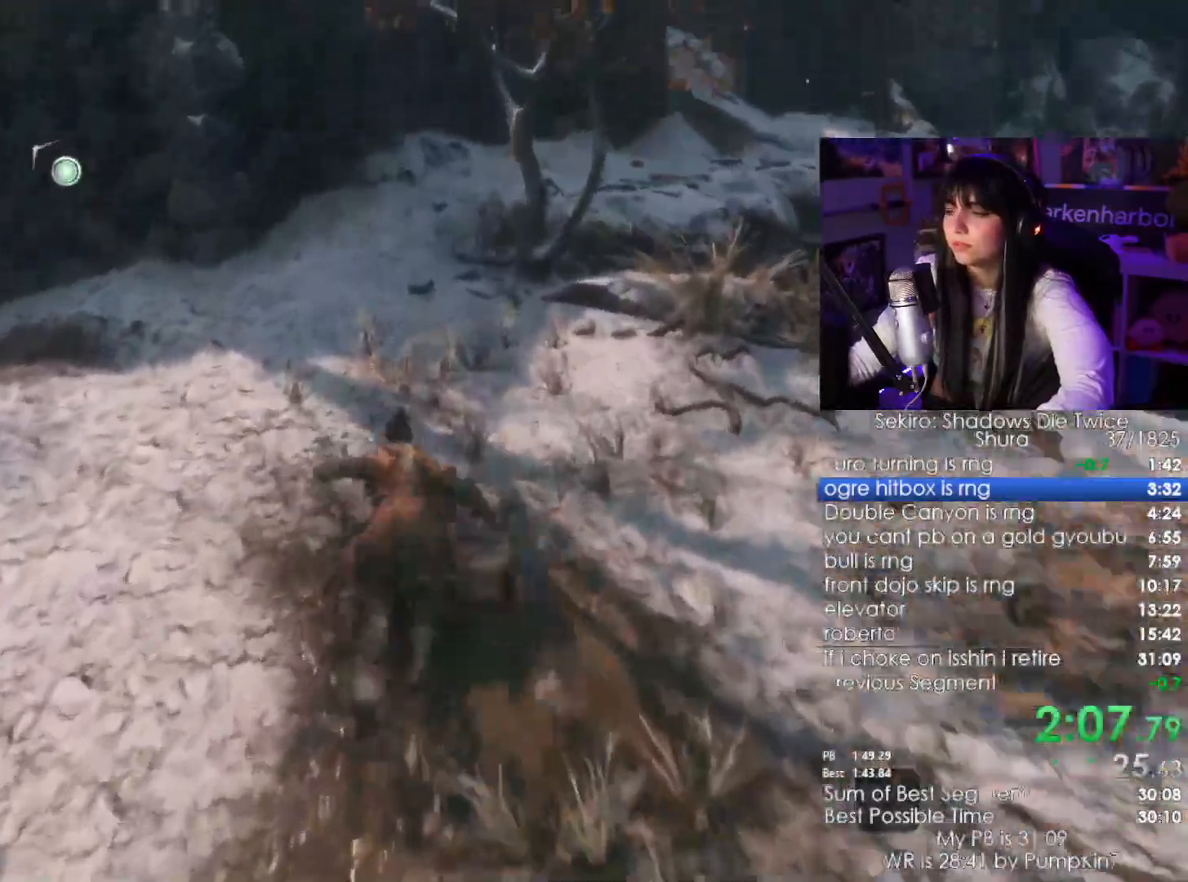
{"keys": ["shift", "w"], "mouse": [], "events": []}
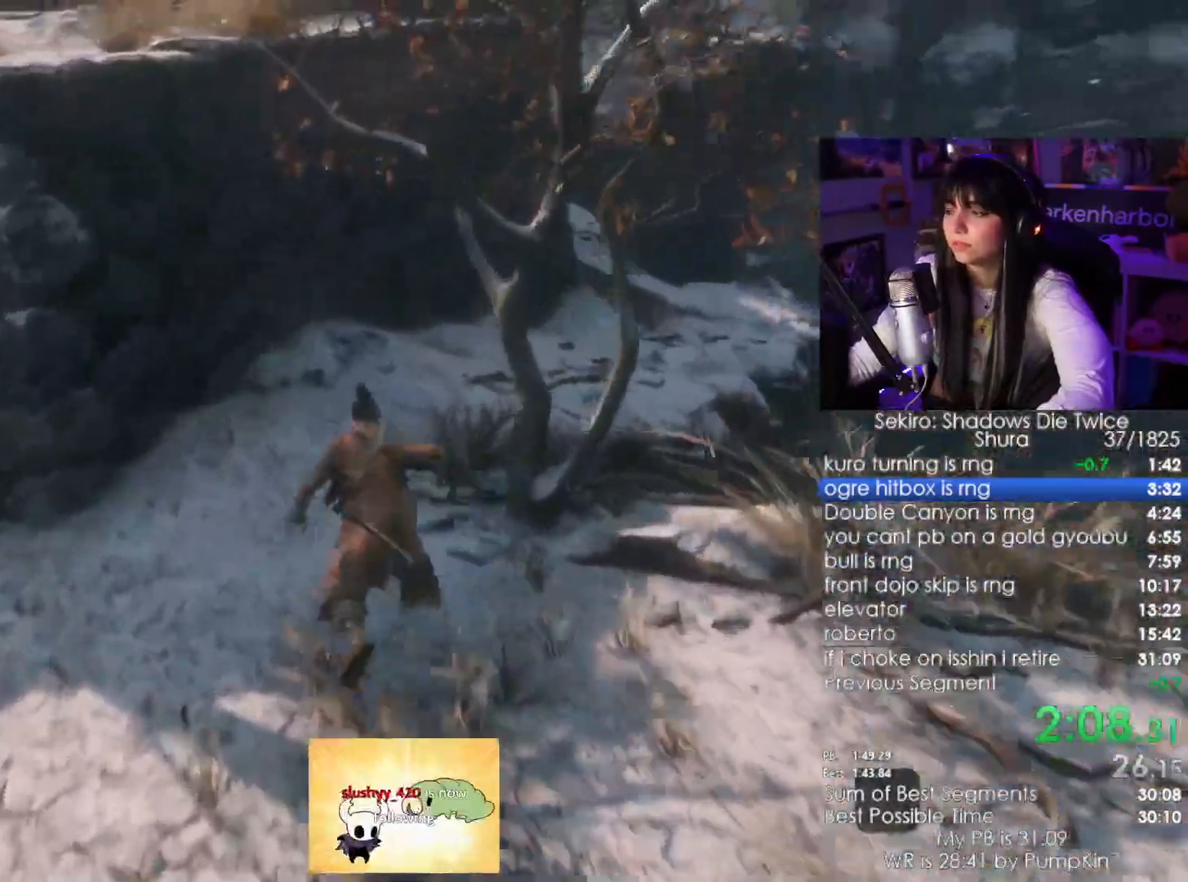
{"keys": ["shift", "w"], "mouse": [], "events": []}
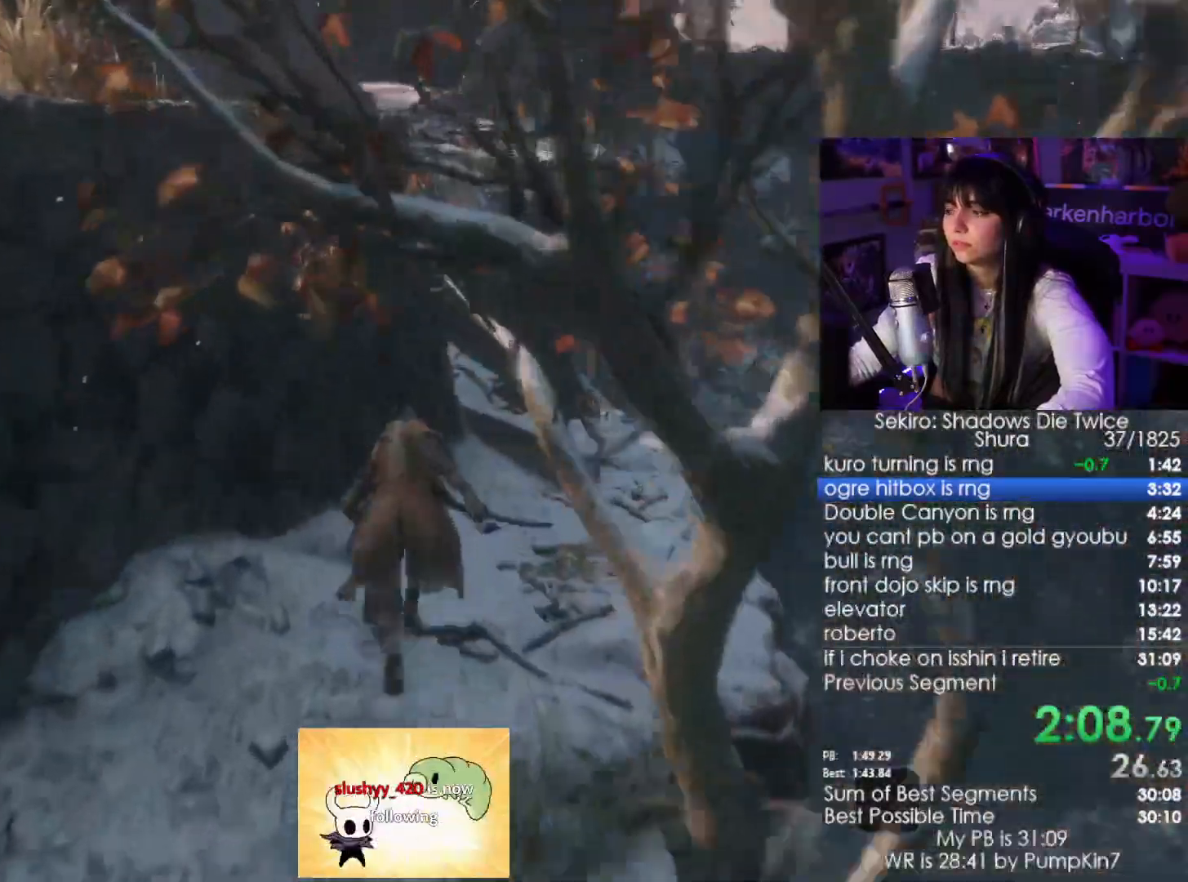
{"keys": ["shift", "w"], "mouse": [], "events": []}
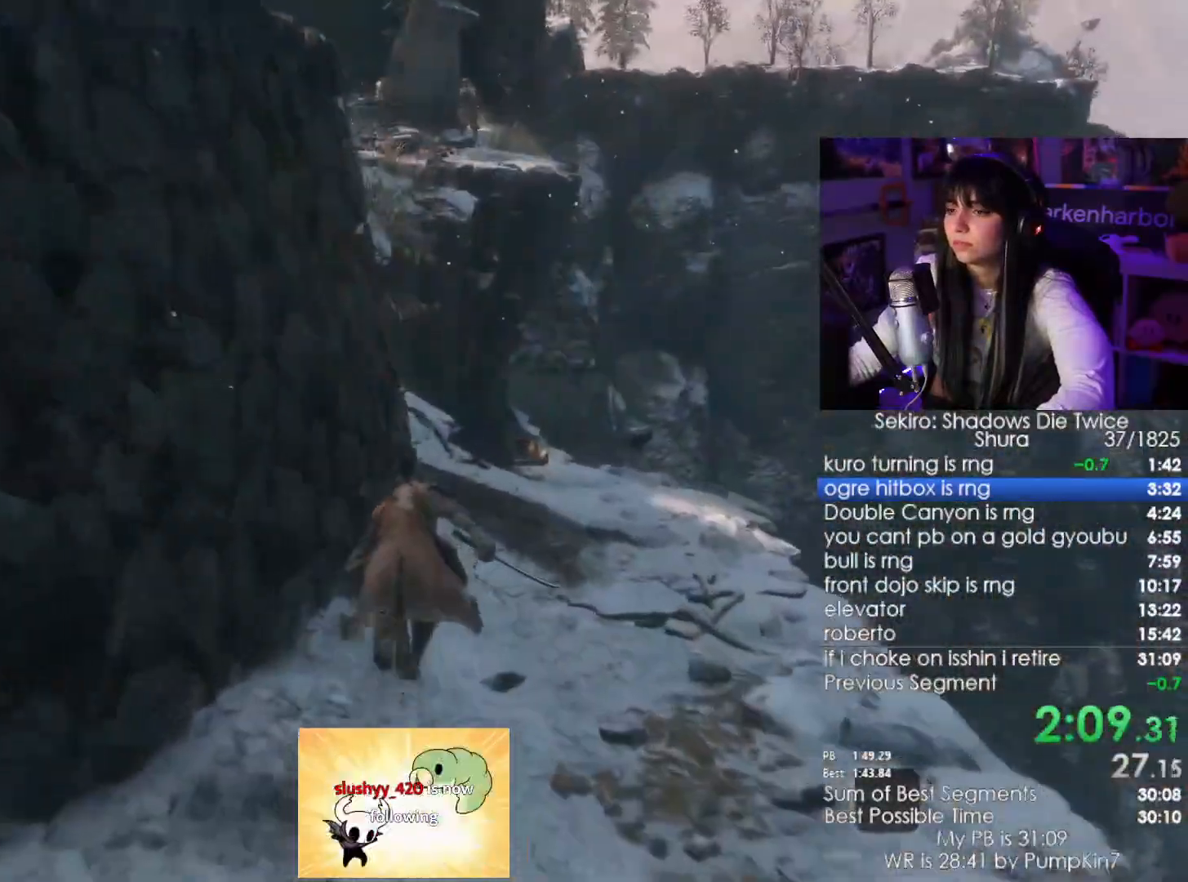
{"keys": ["shift", "w"], "mouse": [], "events": []}
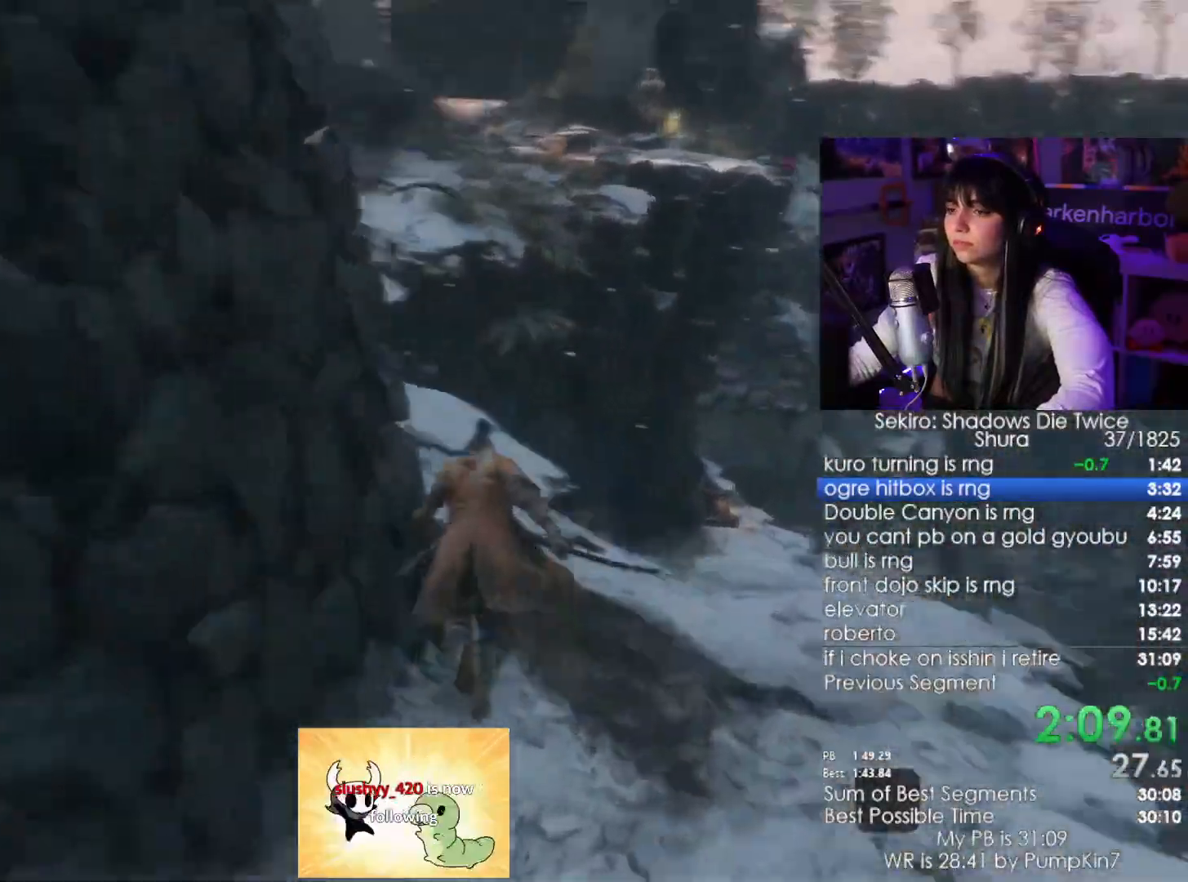
{"keys": ["shift", "w"], "mouse": [], "events": []}
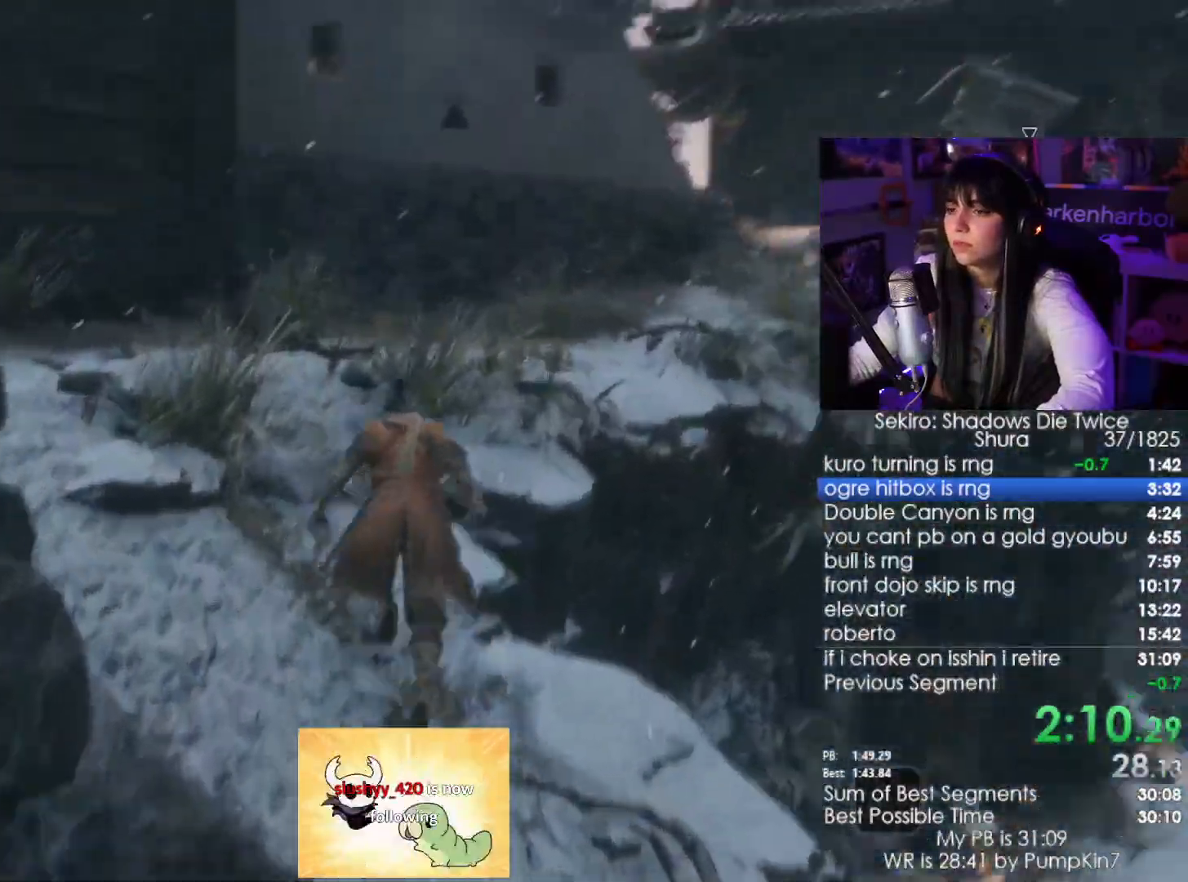
{"keys": ["shift", "w"], "mouse": [], "events": []}
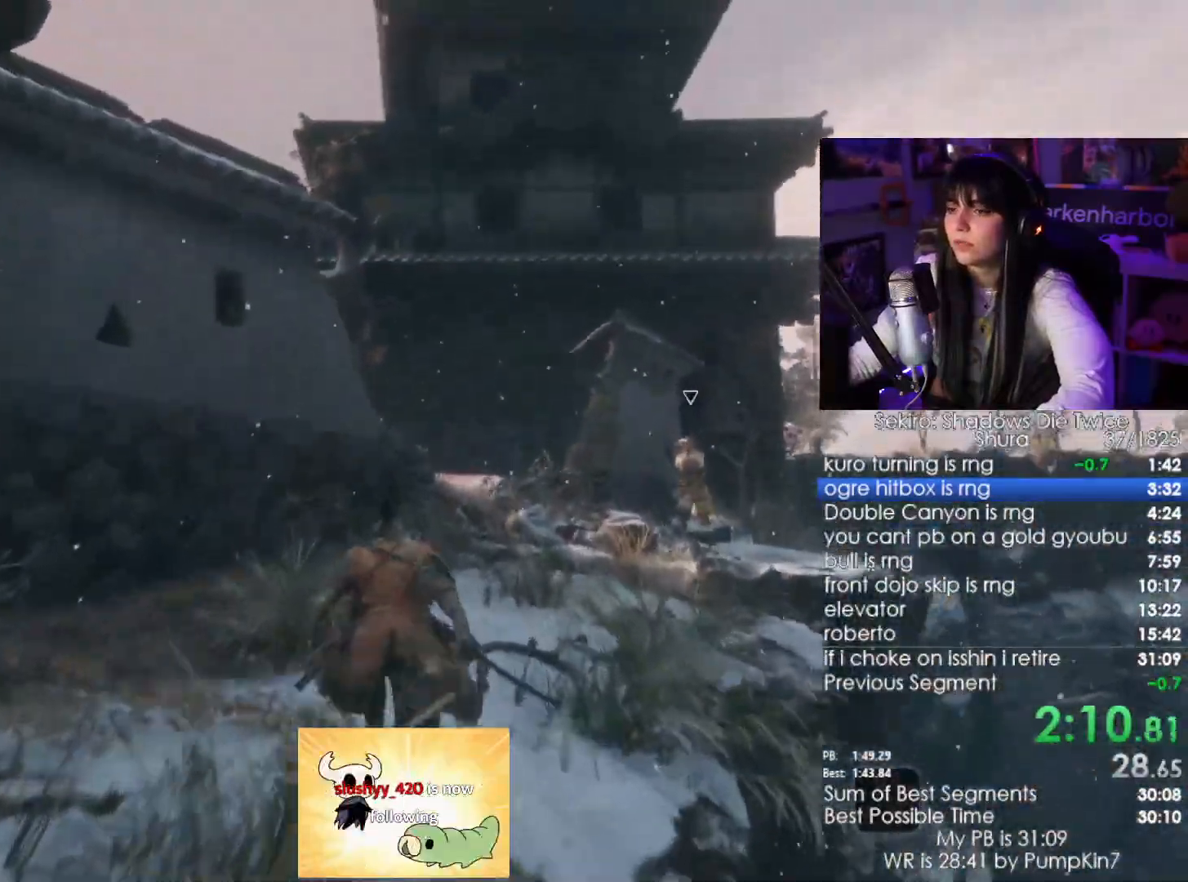
{"keys": ["shift", "w"], "mouse": [], "events": []}
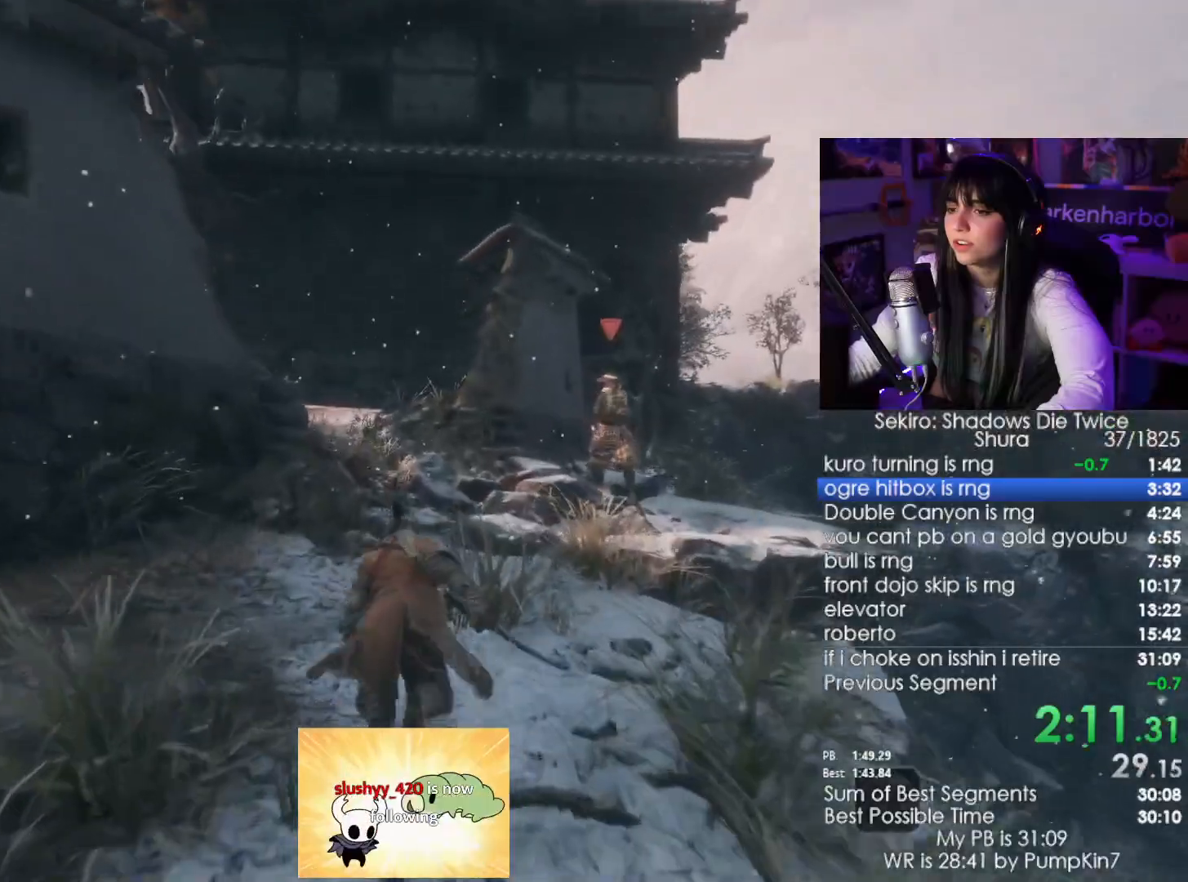
{"keys": ["shift", "w"], "mouse": [], "events": []}
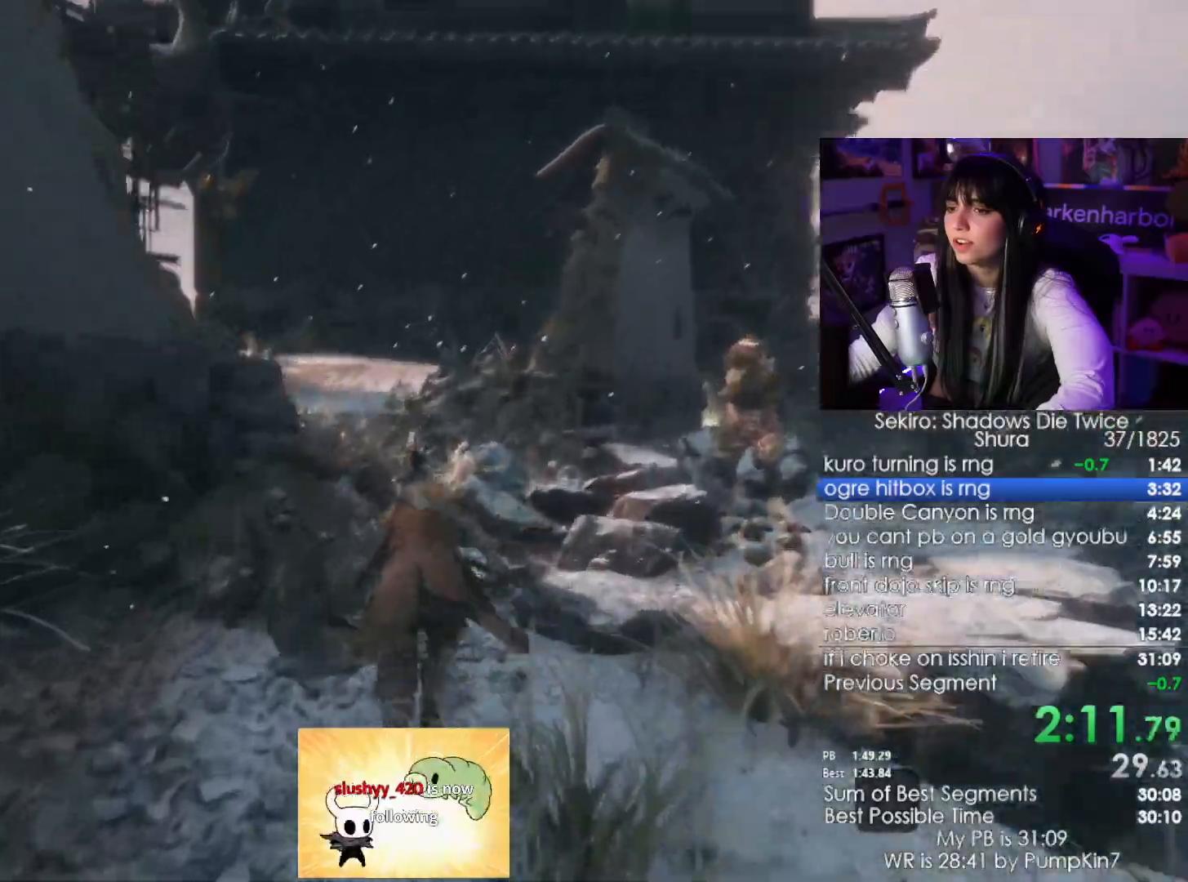
{"keys": ["shift", "w"], "mouse": [], "events": []}
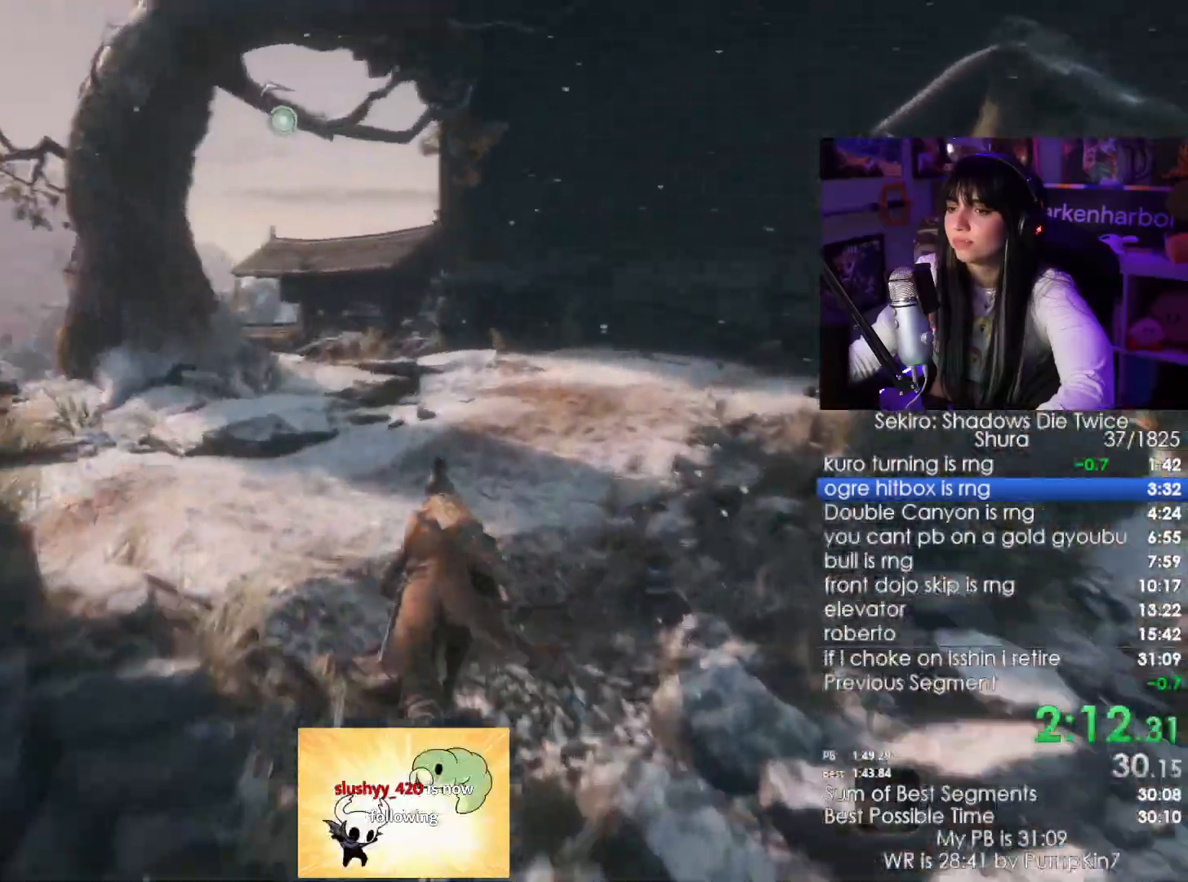
{"keys": ["shift", "w"], "mouse": [], "events": []}
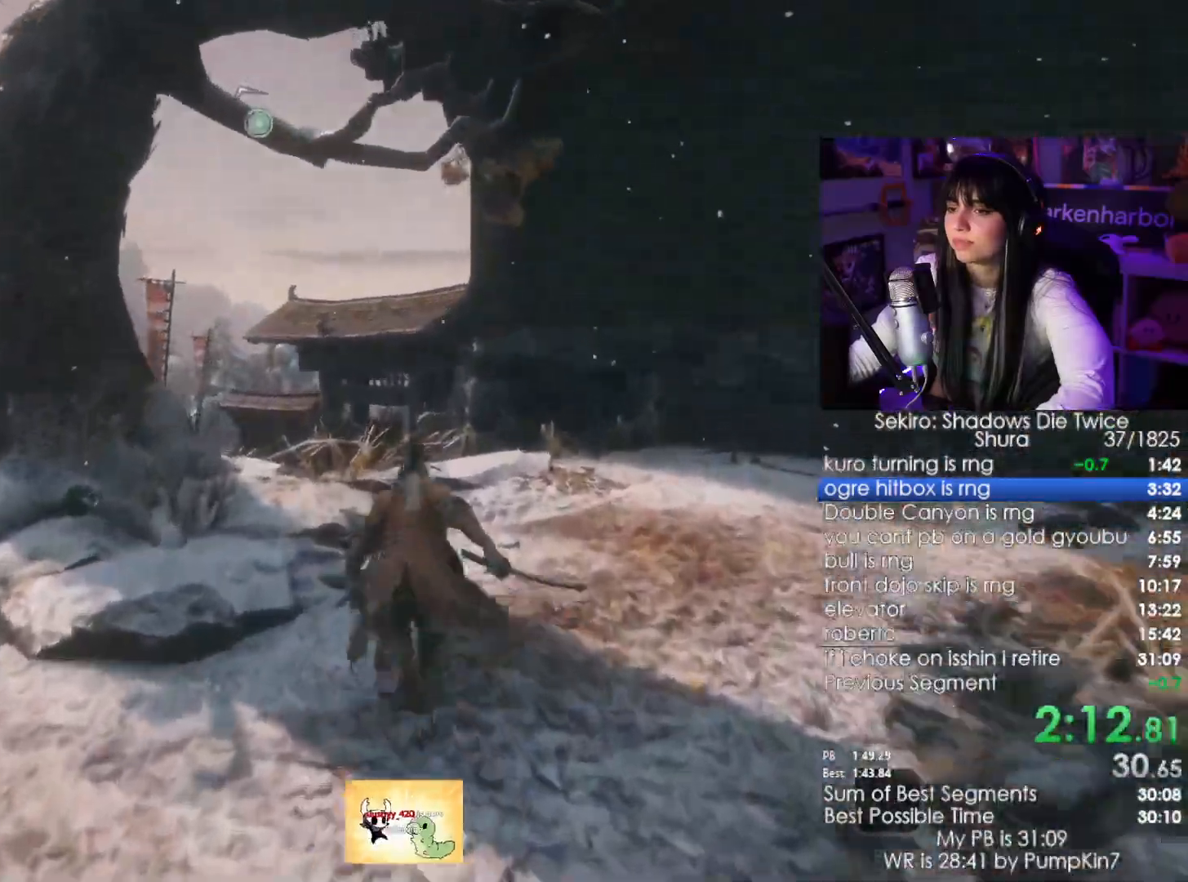
{"keys": ["w"], "mouse": [], "events": [[267, "space", "down"], [383, "shift", "up"], [433, "space", "up"]]}
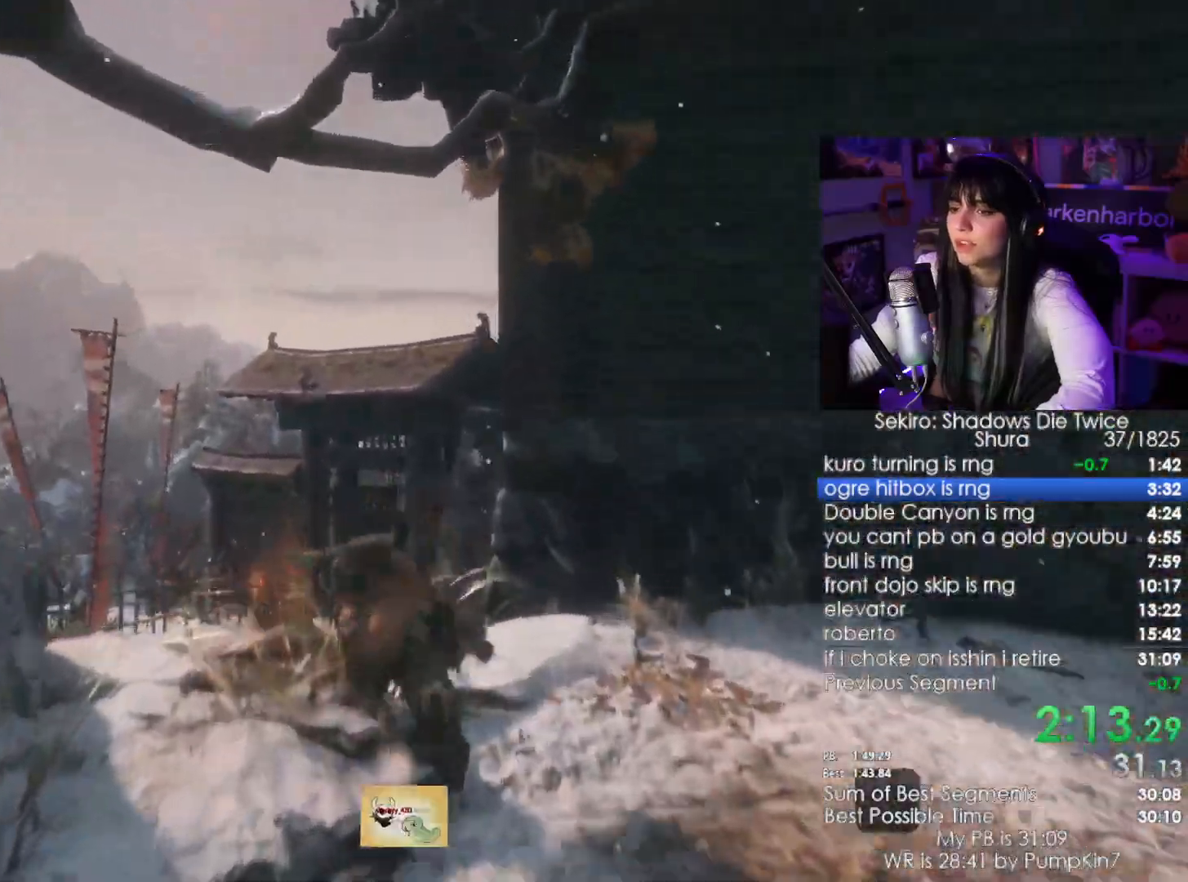
{"keys": [], "mouse": [], "events": [[33, "w", "up"], [400, "f", "down"], [450, "f", "up"]]}
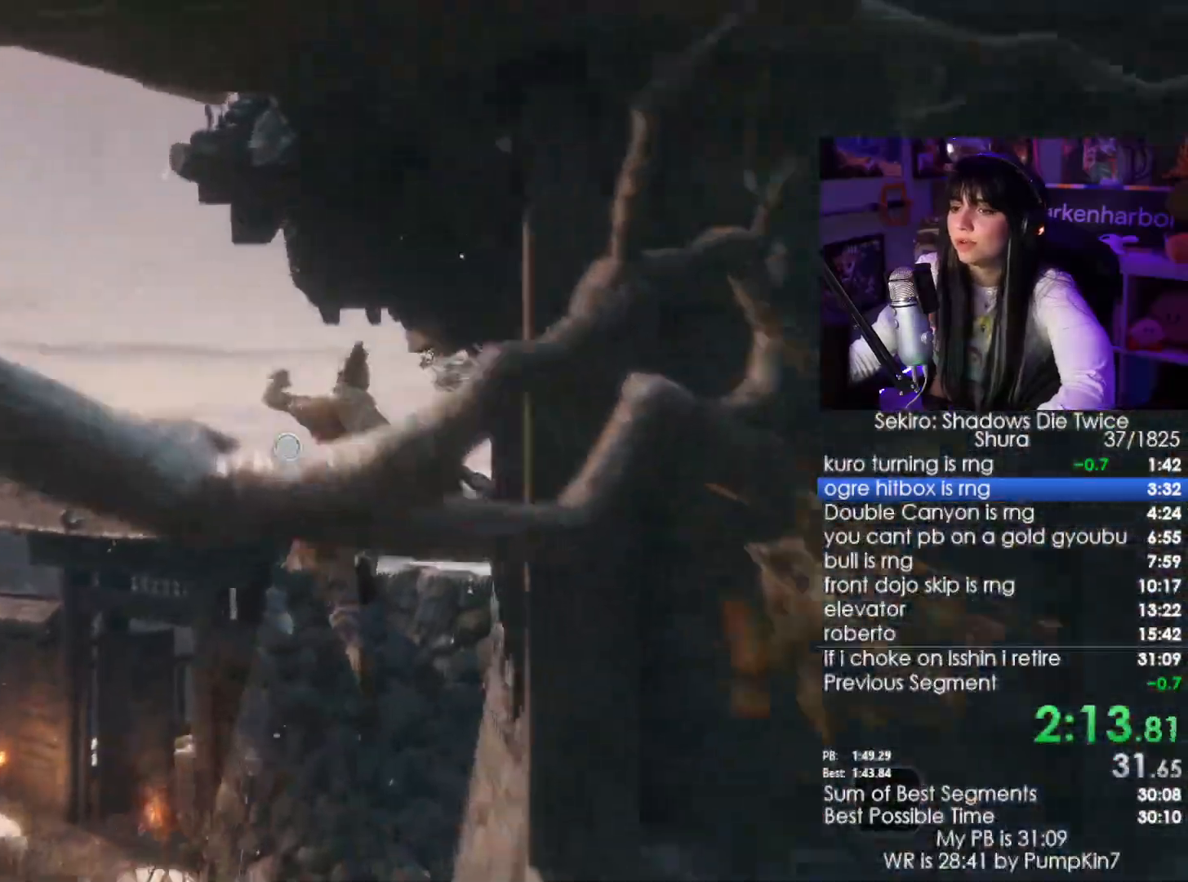
{"keys": [], "mouse": [], "events": [[33, "f", "down"], [83, "f", "up"], [167, "f", "down"], [283, "f", "up"]]}
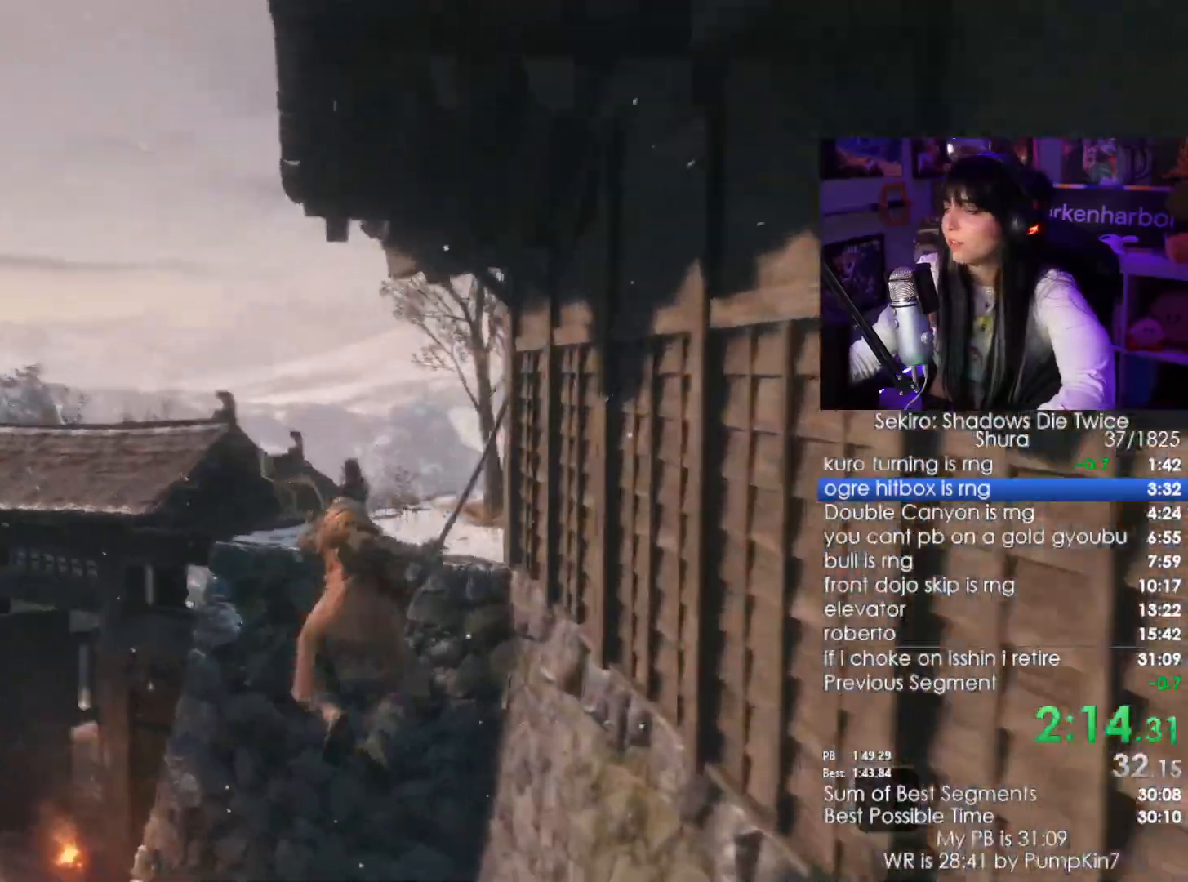
{"keys": [], "mouse": []}
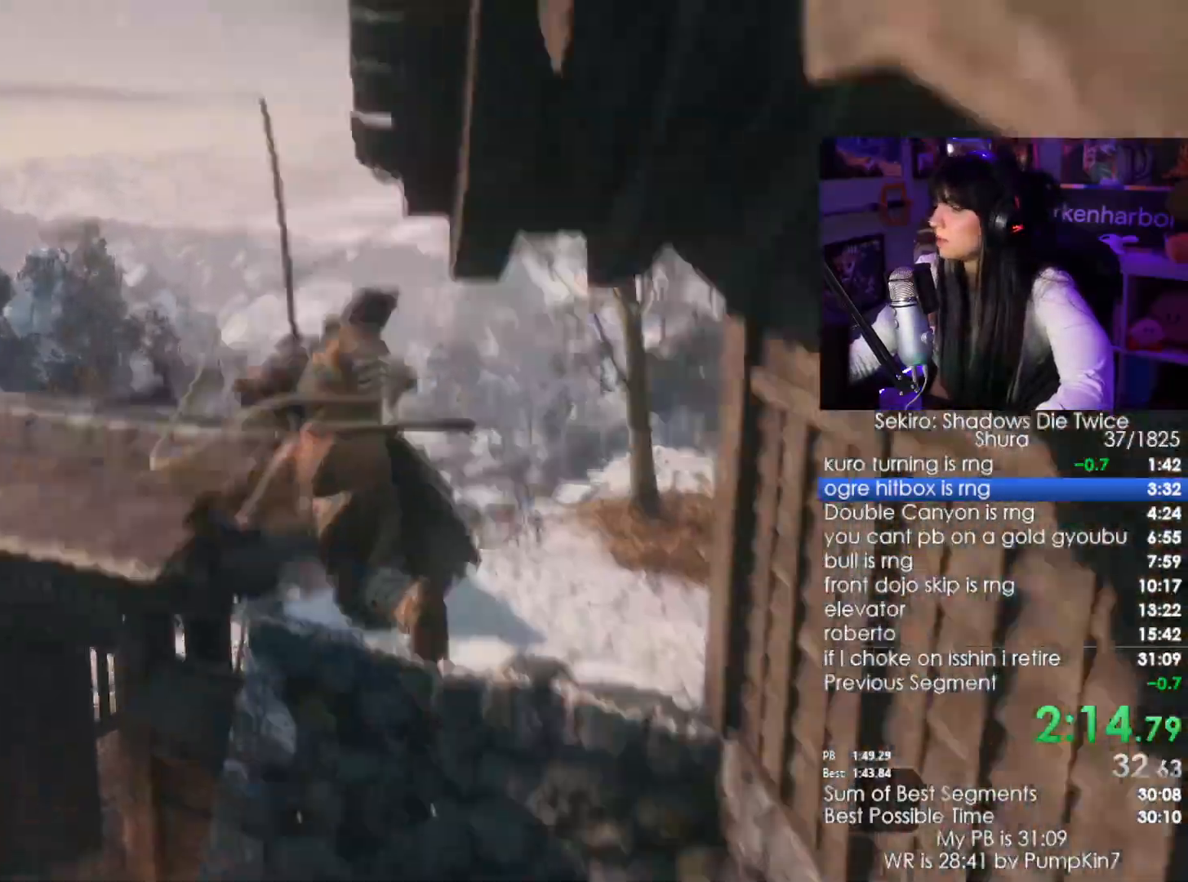
{"keys": [], "mouse": [], "events": []}
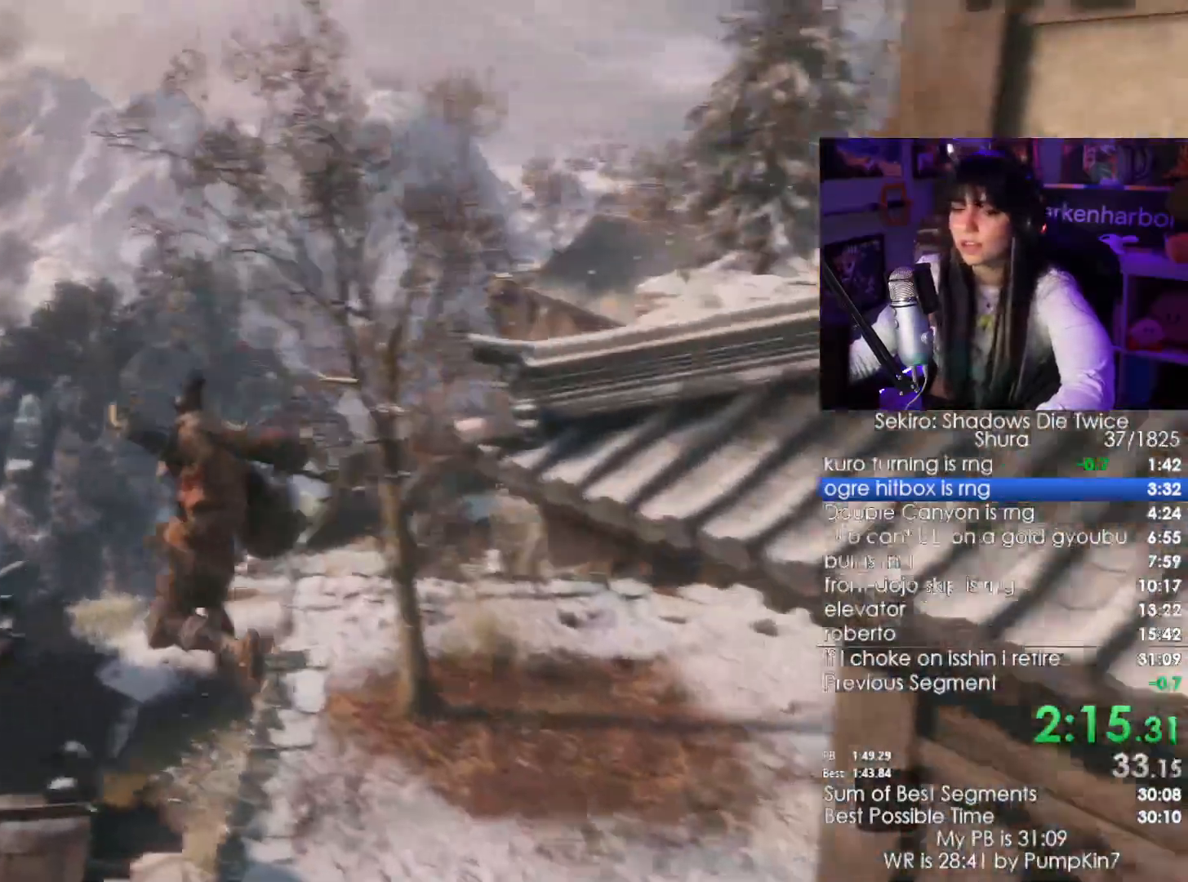
{"keys": ["shift", "w"], "mouse": [], "events": [[317, "w", "down"], [367, "shift", "down"]]}
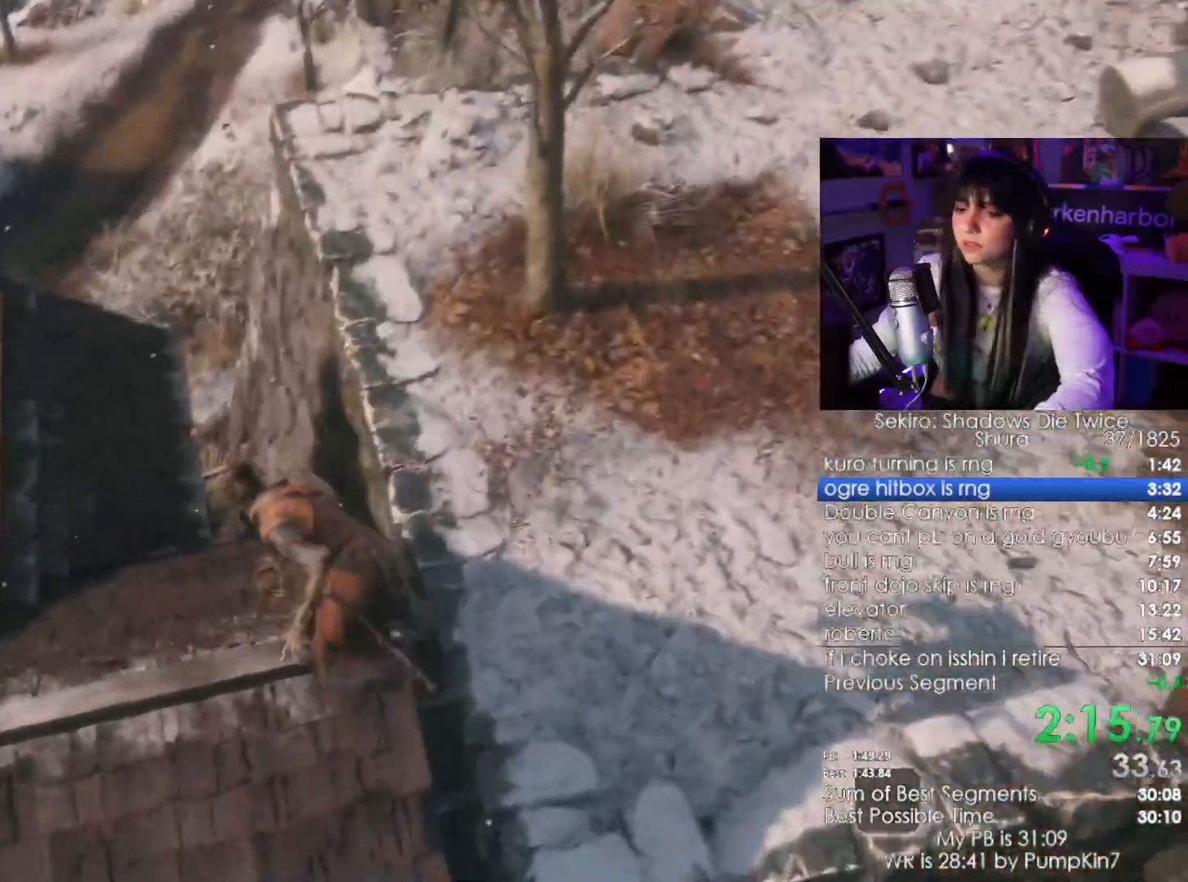
{"keys": ["shift", "w"], "mouse": []}
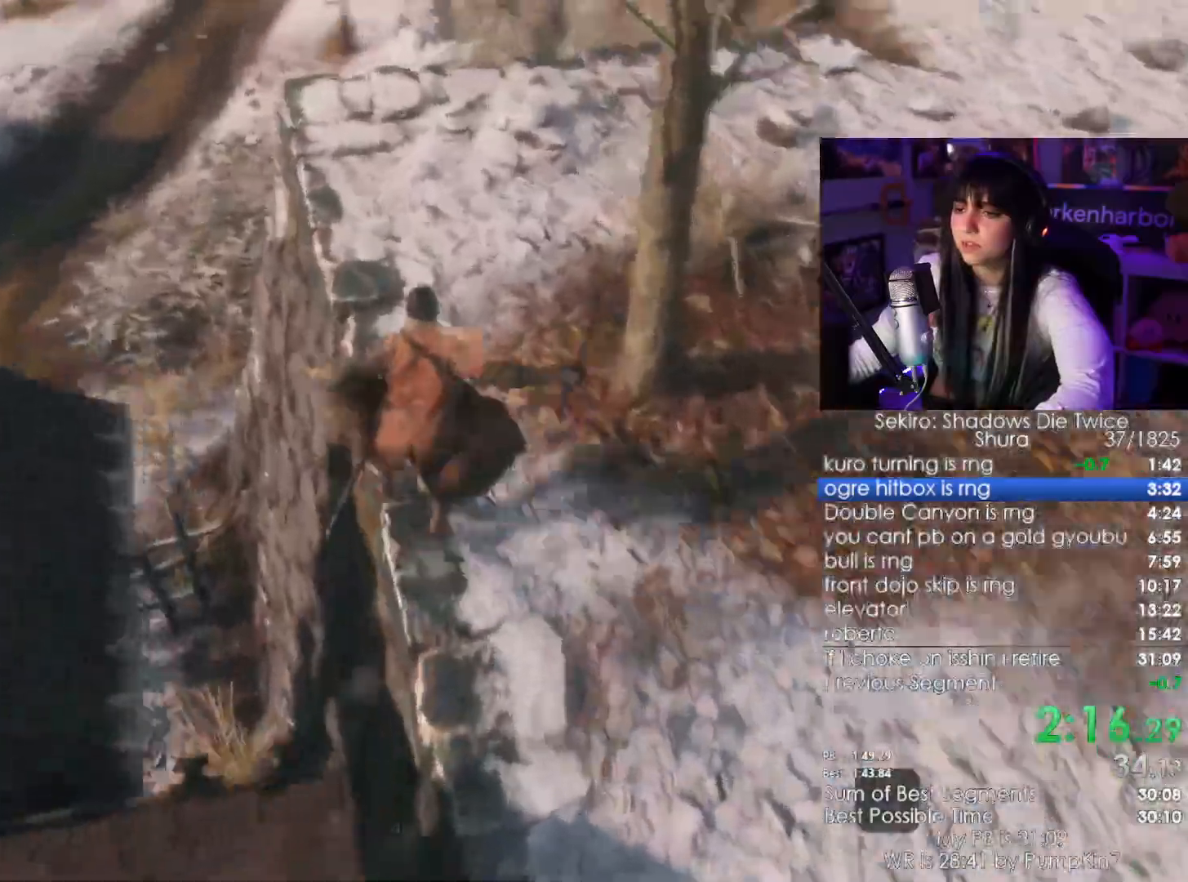
{"keys": ["shift", "w"], "mouse": [], "events": []}
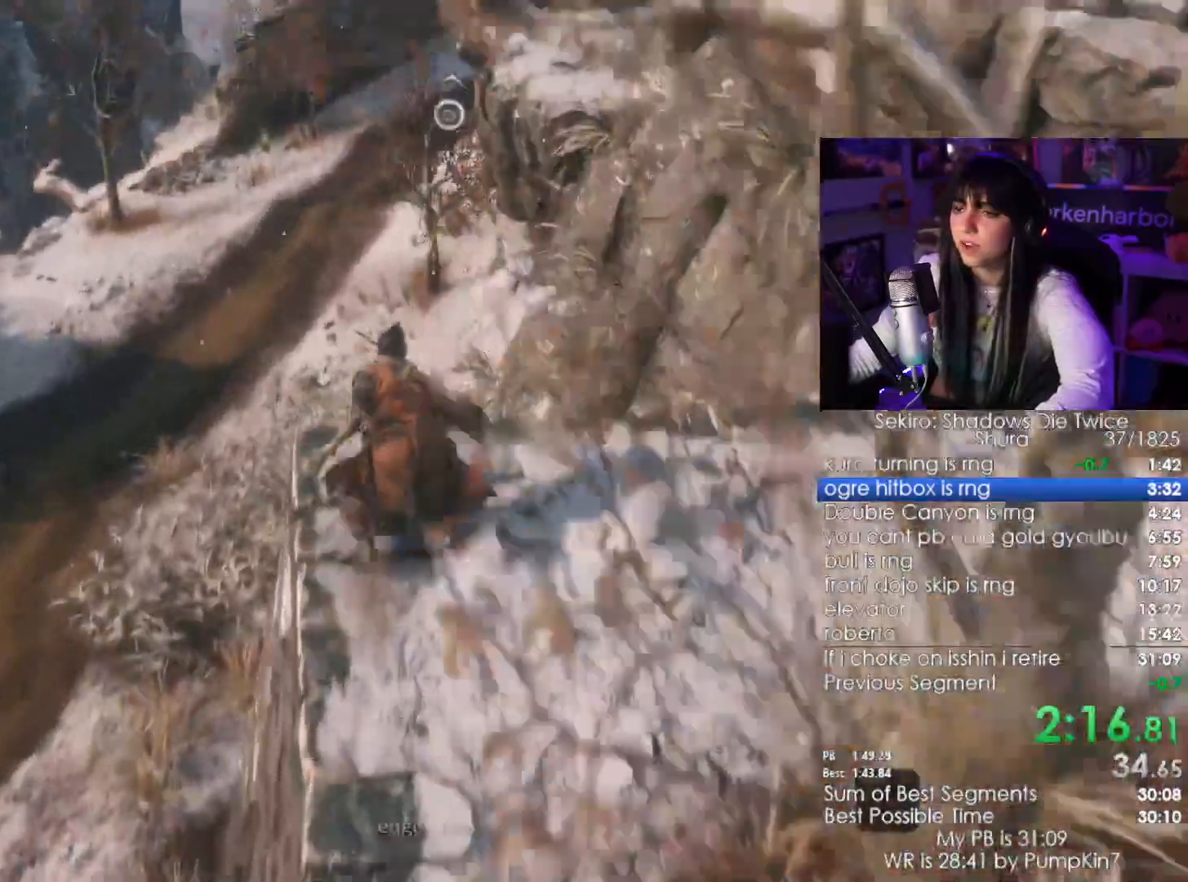
{"keys": [], "mouse": [], "events": [[283, "shift", "up"], [283, "w", "up"]]}
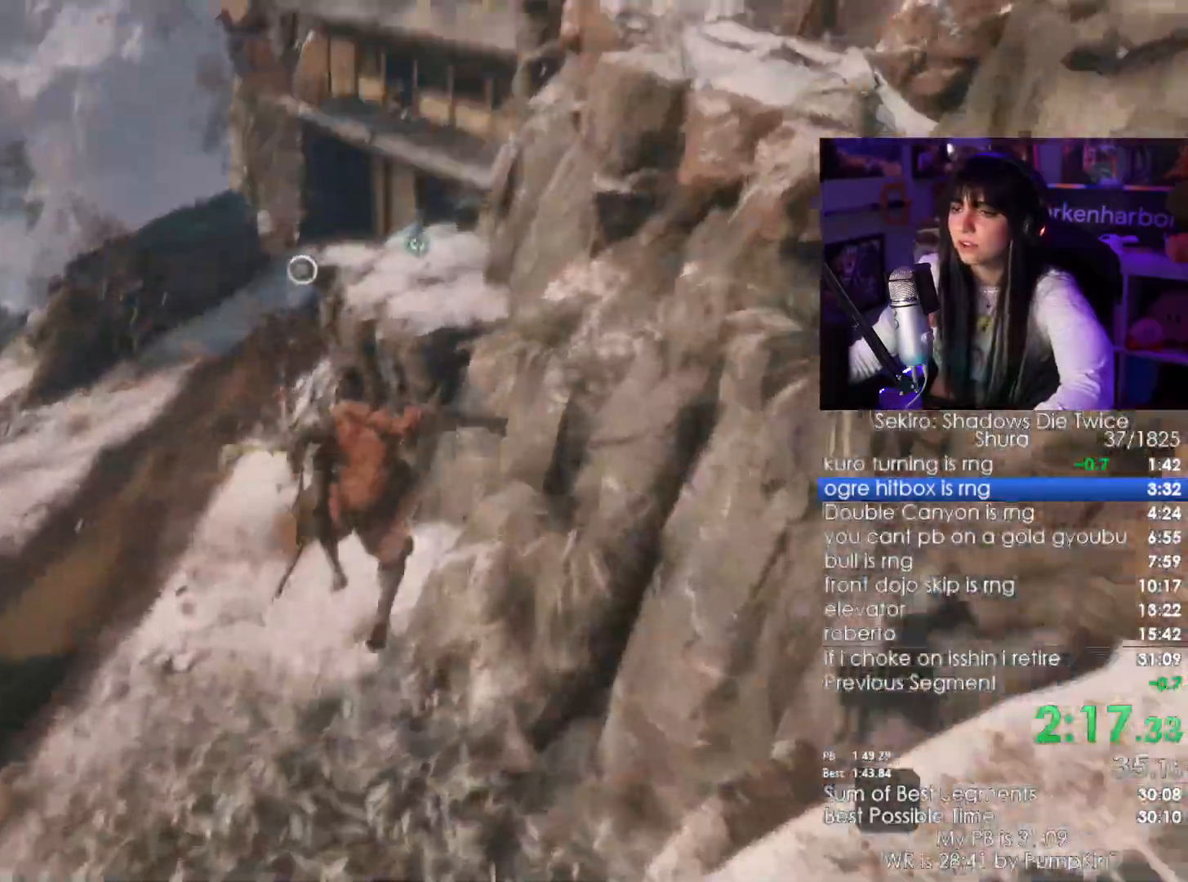
{"keys": ["shift", "w"], "mouse": [], "events": [[50, "w", "down"], [100, "shift", "down"]]}
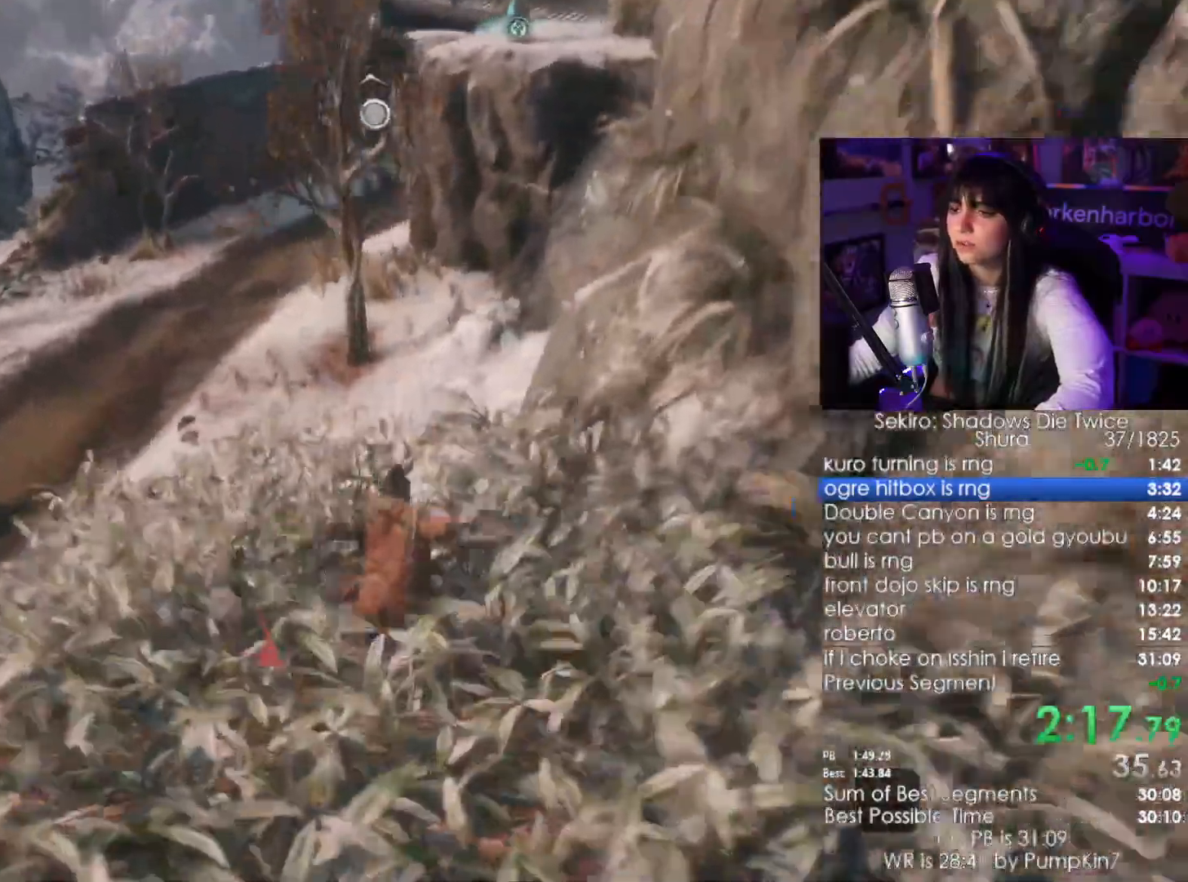
{"keys": ["shift", "w"], "mouse": [], "events": []}
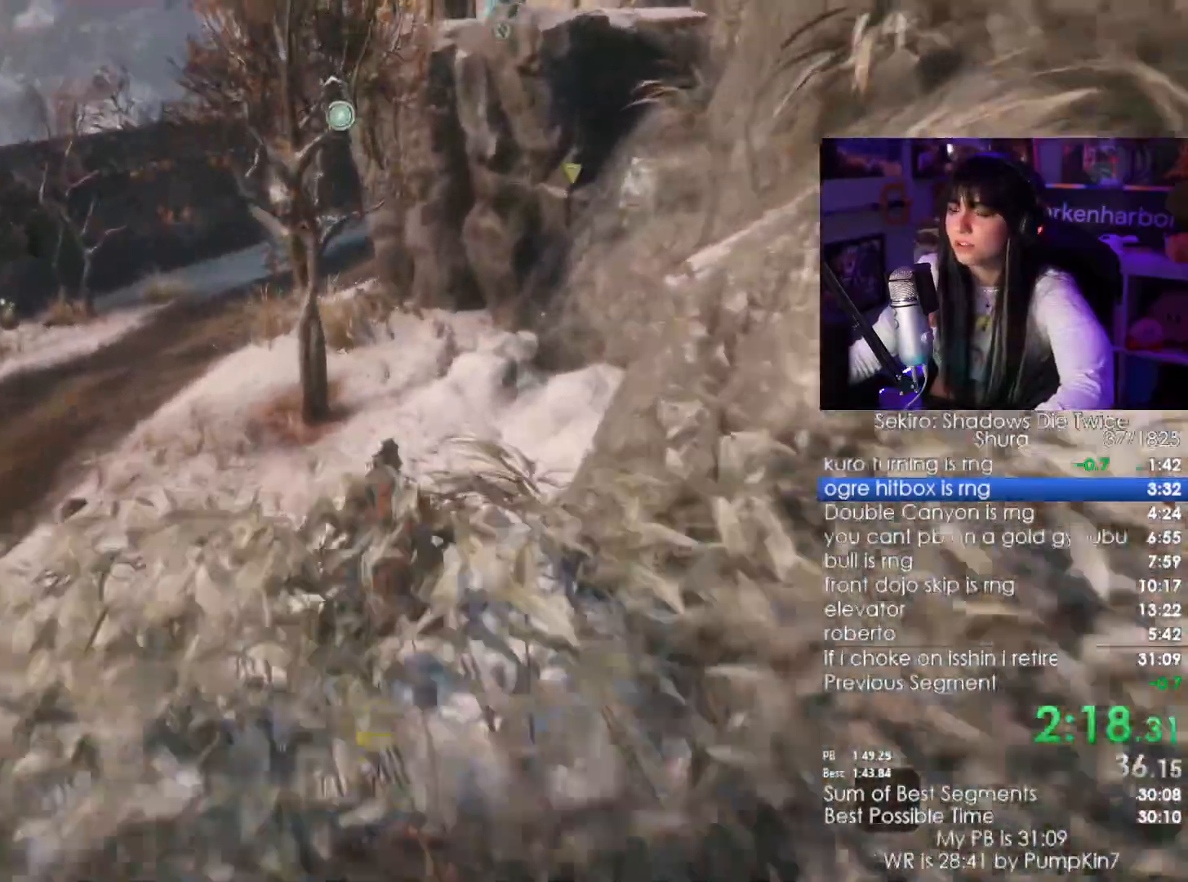
{"keys": ["shift", "w"], "mouse": [], "events": []}
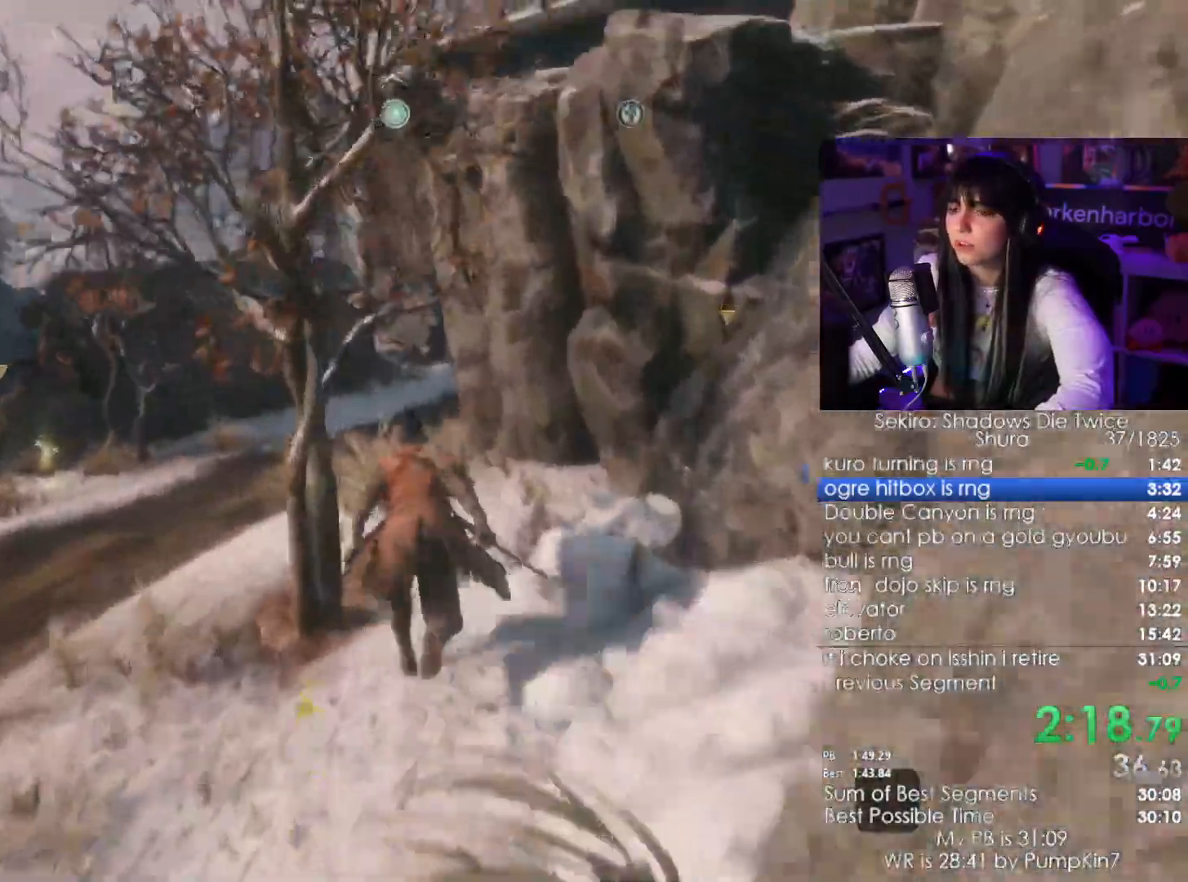
{"keys": ["shift", "w"], "mouse": [], "events": []}
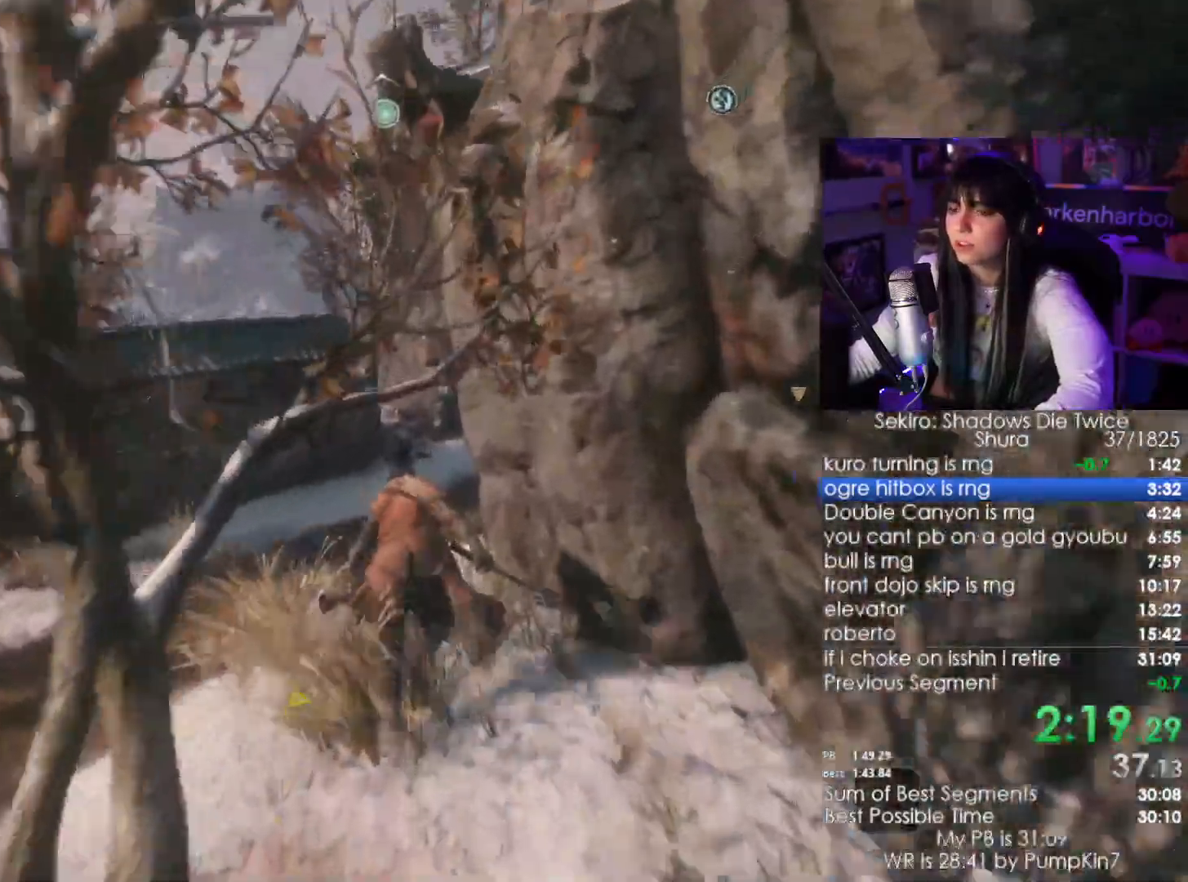
{"keys": [], "mouse": []}
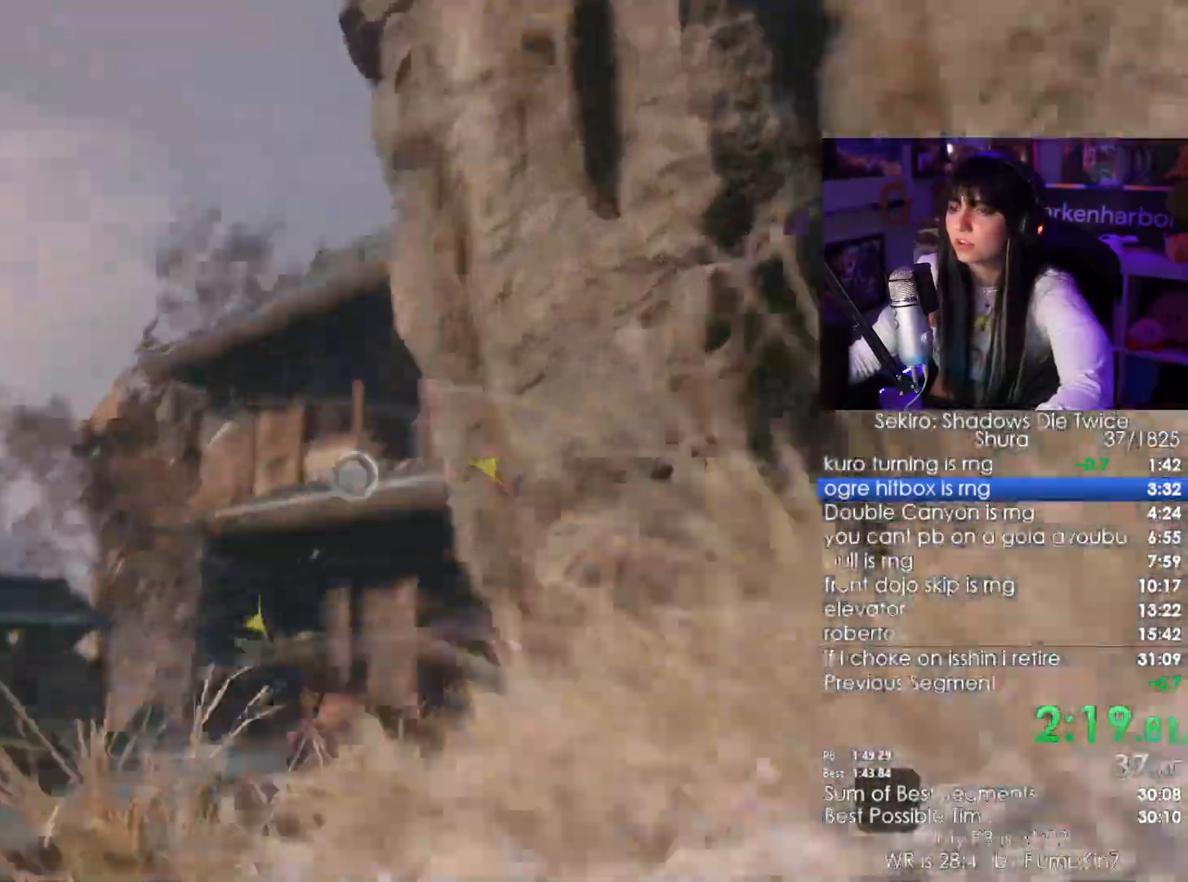
{"keys": ["f"], "mouse": [], "events": [[417, "f", "down"]]}
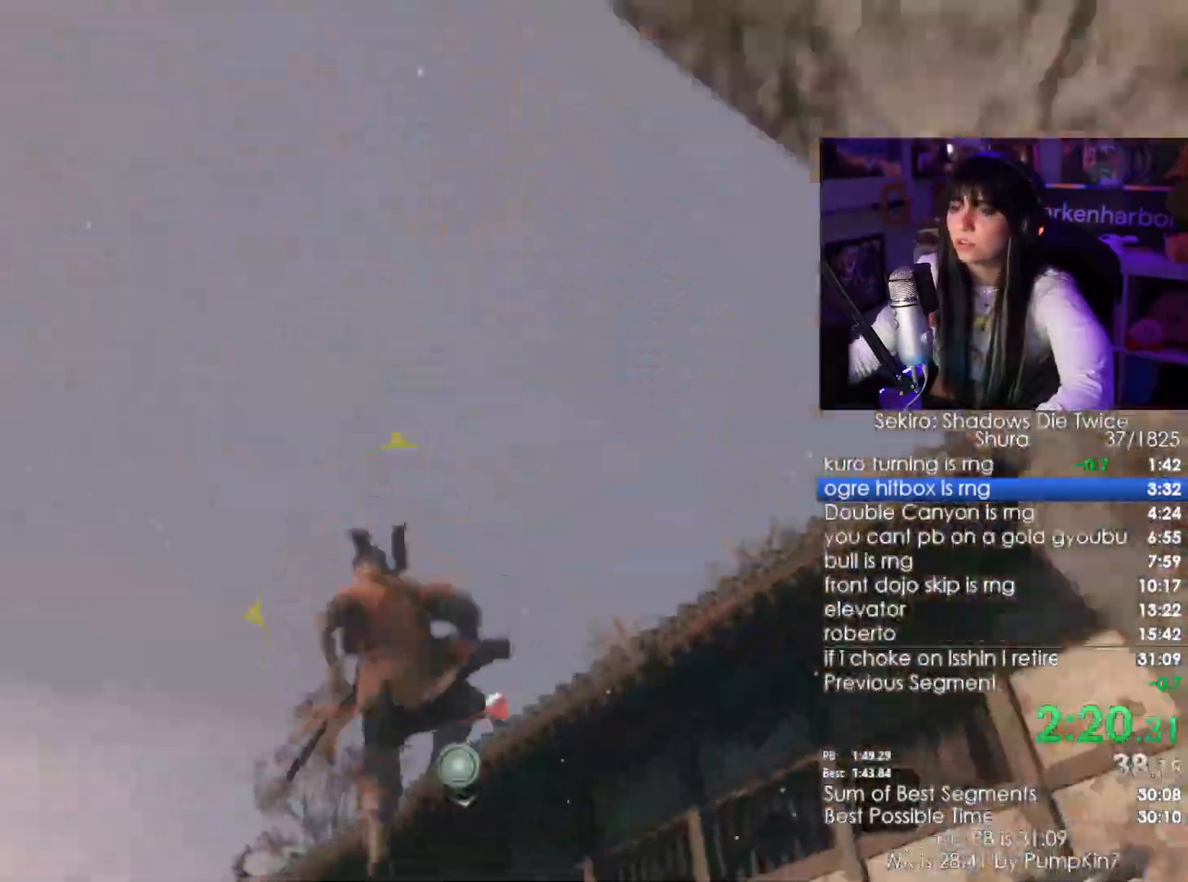
{"keys": [], "mouse": [], "events": [[17, "f", "up"]]}
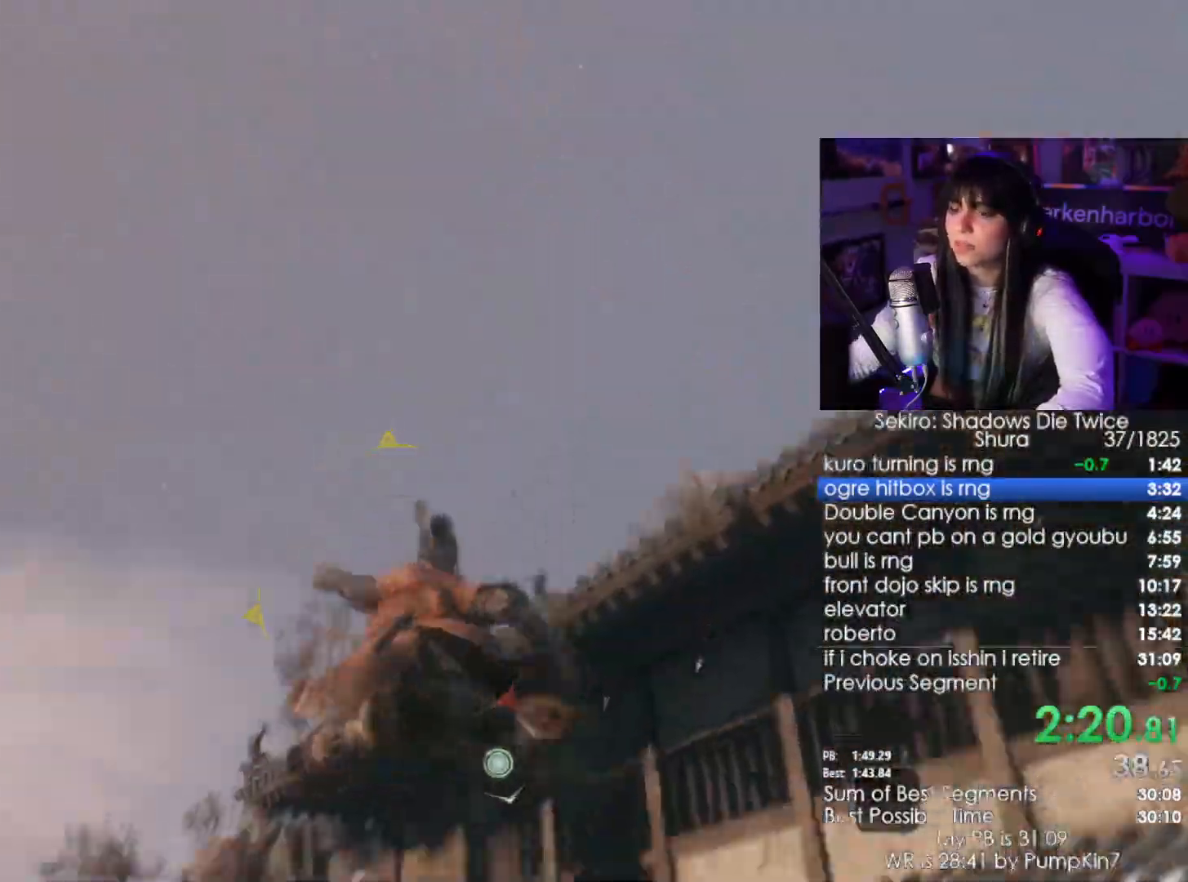
{"keys": ["shift", "w"], "mouse": [], "events": [[350, "w", "down"], [400, "shift", "down"]]}
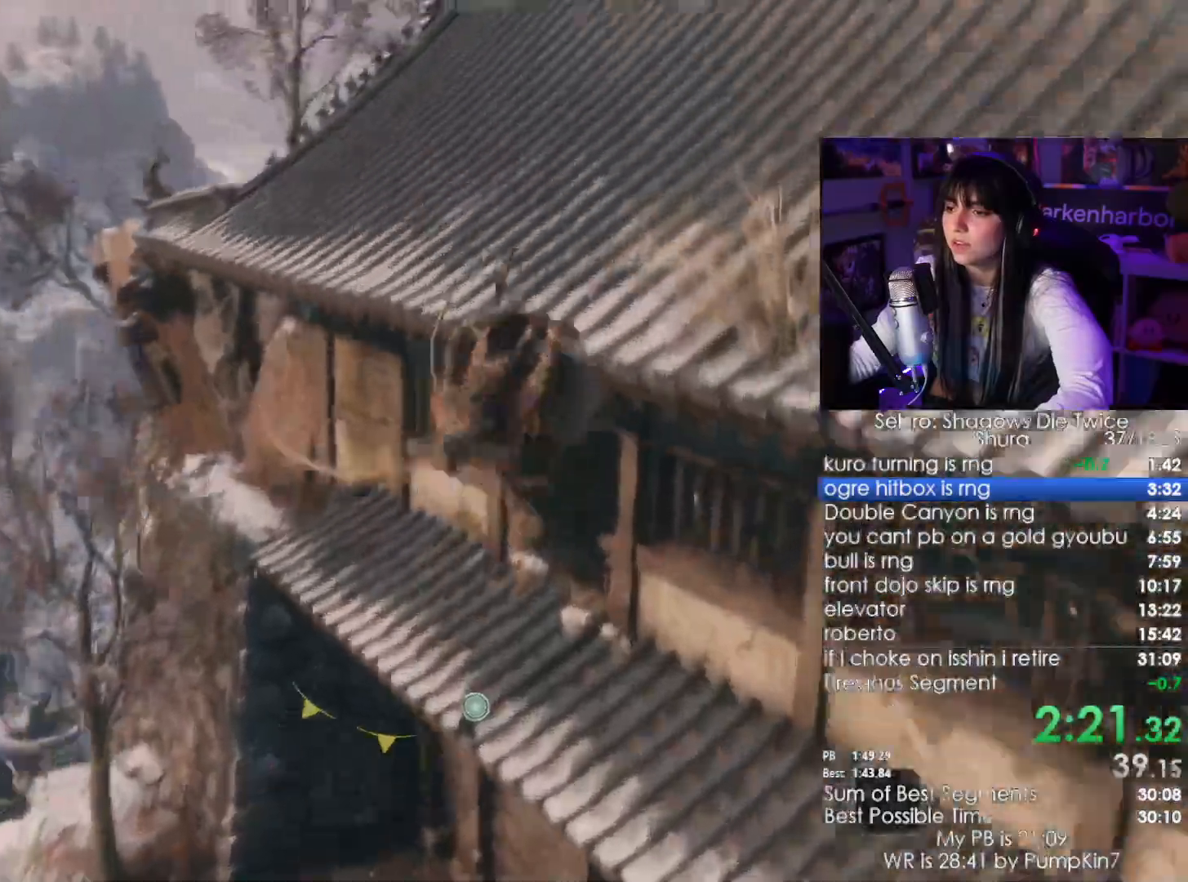
{"keys": ["shift", "w"], "mouse": [], "events": []}